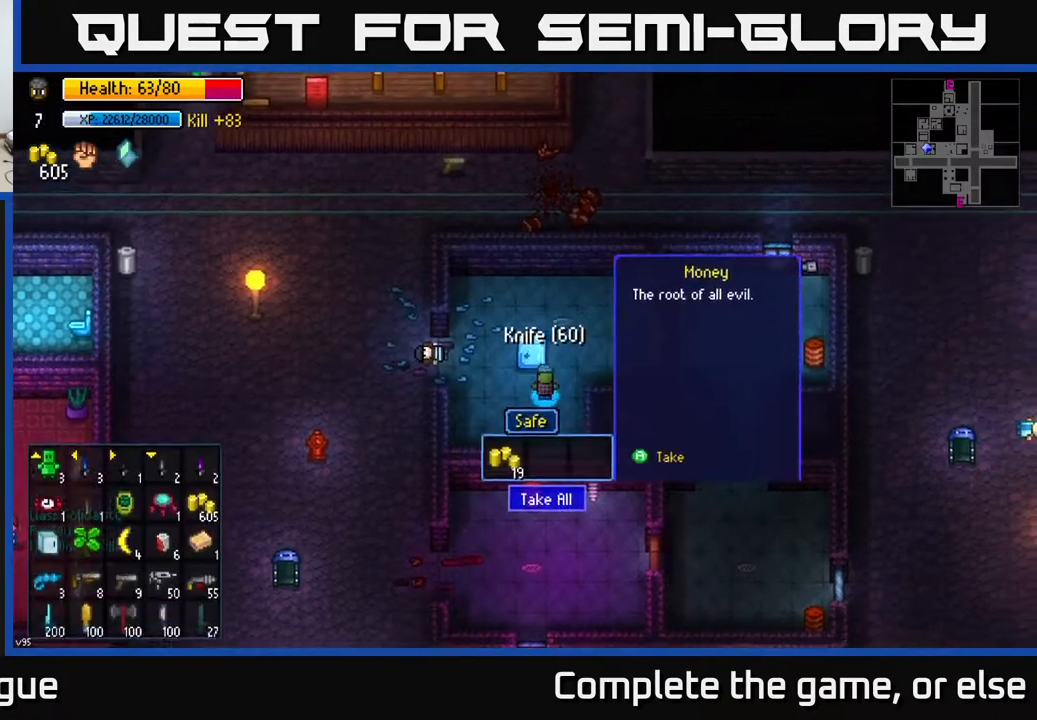
Gameplay with a controller (Xbox layout); each line is a JSON object with the inputs held at the frame after it. "events" lists button and stick changes between this image and that frame as [ms after this image, input, new state], when the widget could be followed in between.
{"buttons": [], "left_stick": "left", "right_stick": "center", "events": [[33, "A", "down"], [50, "A", "up"], [417, "left_stick", "left"]]}
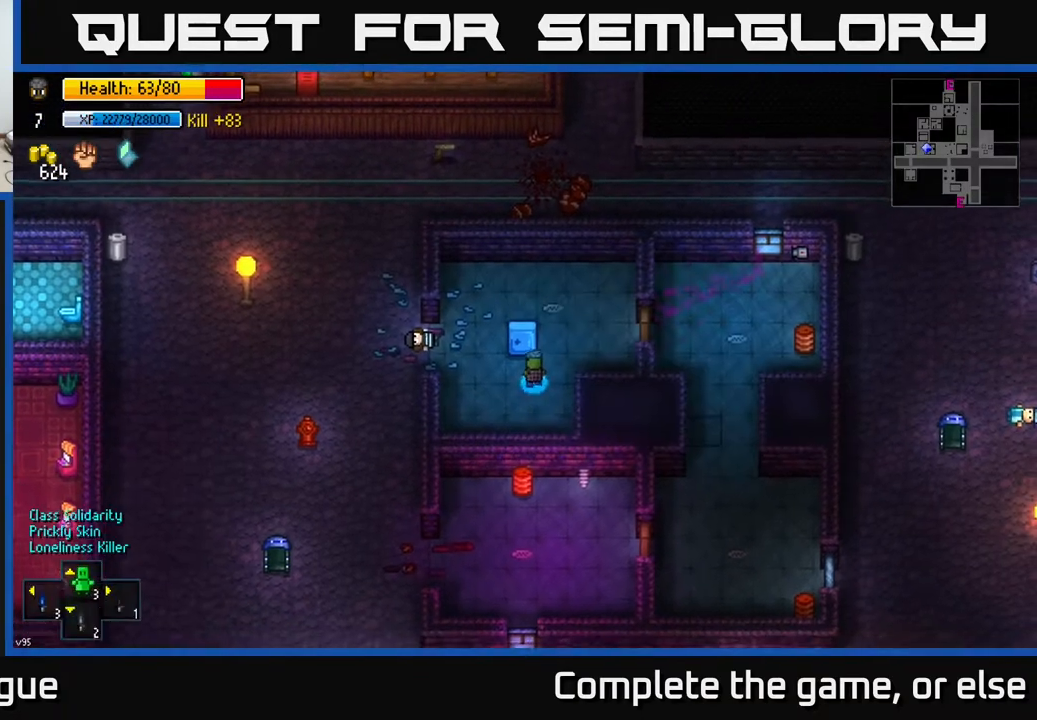
{"buttons": [], "left_stick": "left", "right_stick": "center", "events": [[183, "left_stick", "up-left"], [333, "left_stick", "left"]]}
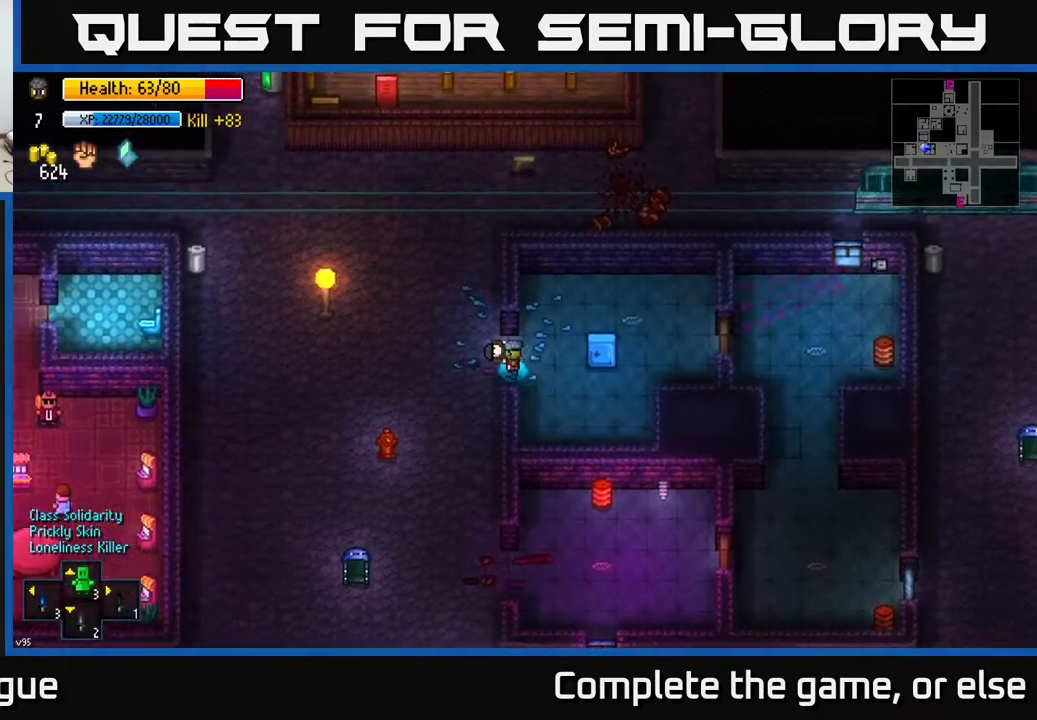
{"buttons": [], "left_stick": "center", "right_stick": "up", "events": [[267, "left_stick", "up-left"], [300, "right_stick", "up"], [500, "left_stick", "center"]]}
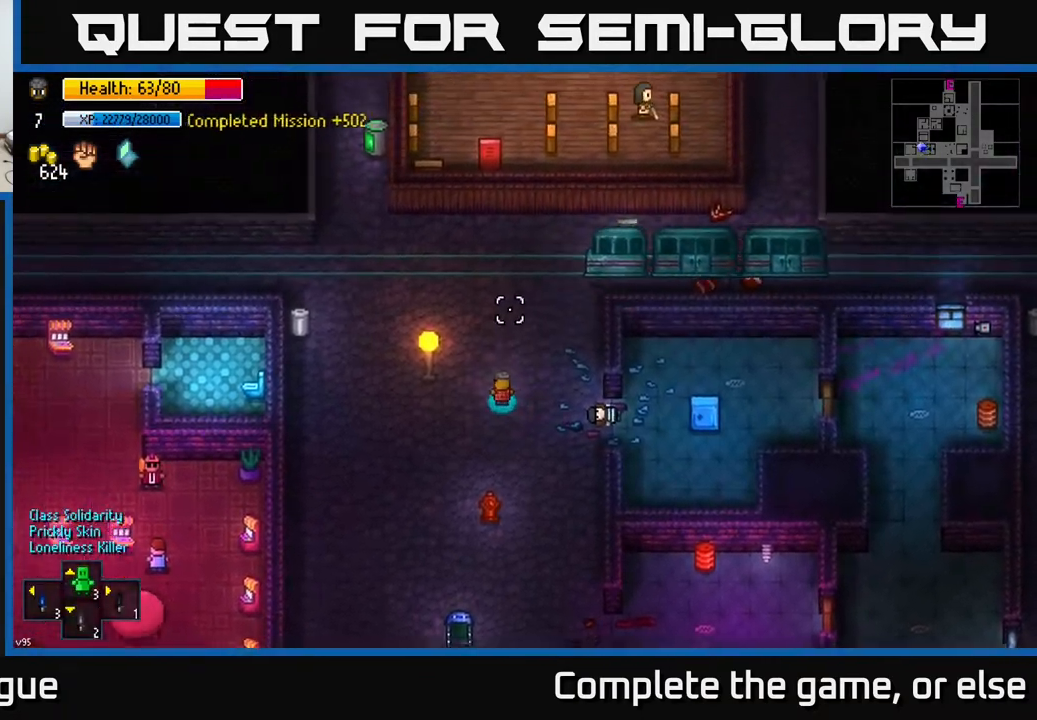
{"buttons": [], "left_stick": "center", "right_stick": "up", "events": []}
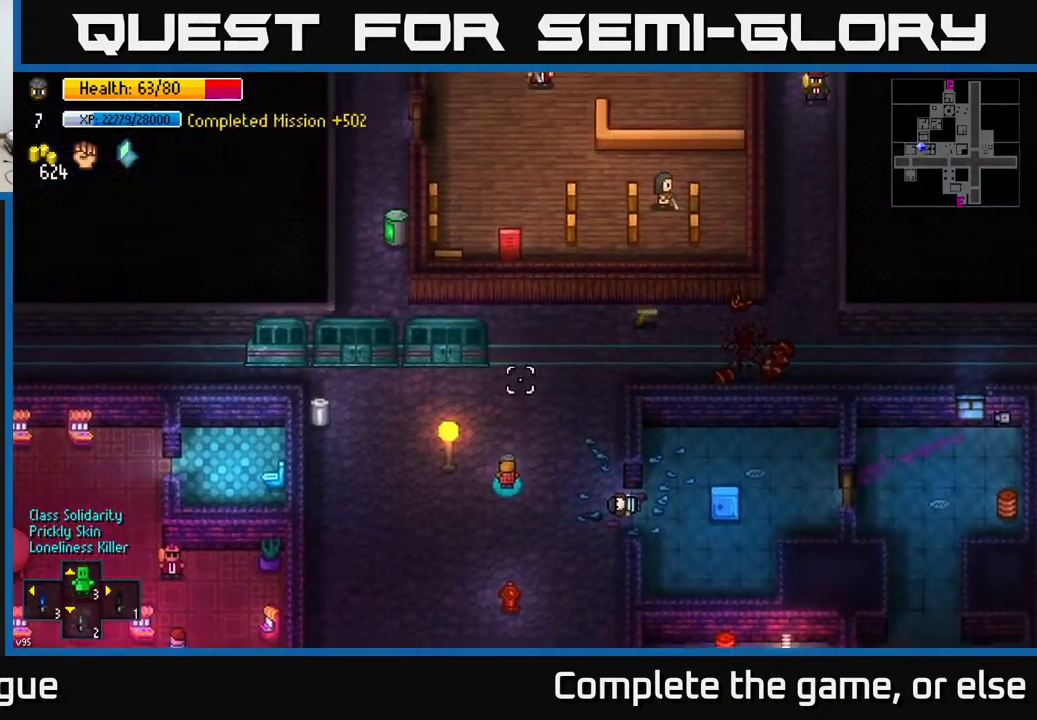
{"buttons": [], "left_stick": "down-left", "right_stick": "down-left", "events": [[50, "left_stick", "left"], [150, "left_stick", "down-left"], [167, "right_stick", "left"], [400, "right_stick", "down-left"]]}
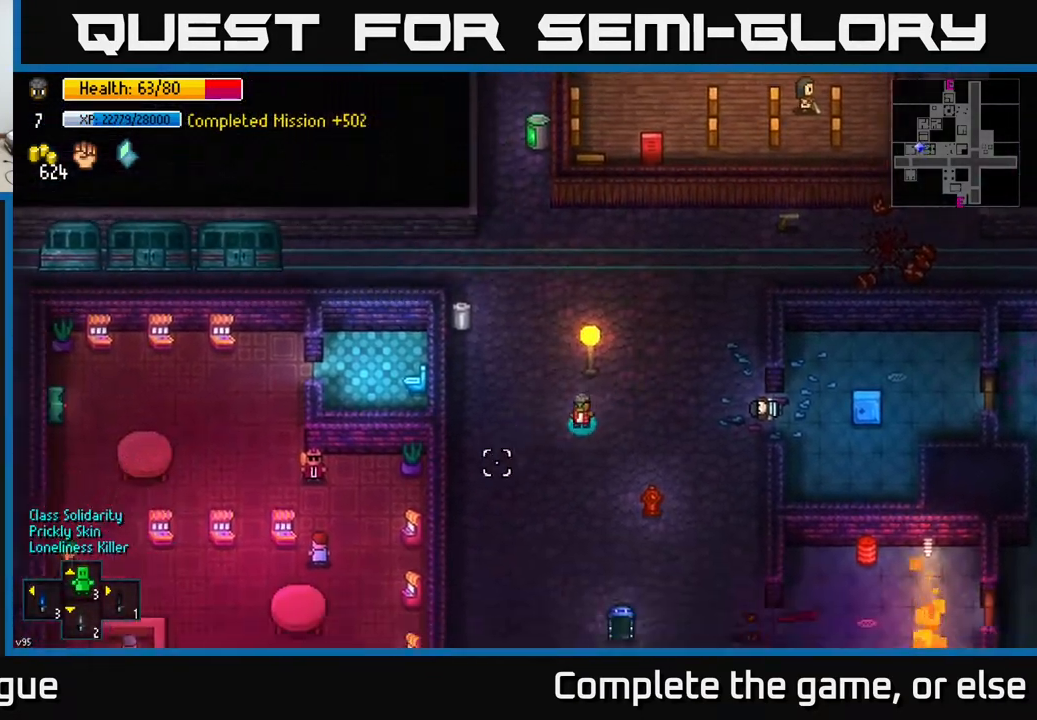
{"buttons": [], "left_stick": "center", "right_stick": "down", "events": [[367, "left_stick", "center"], [417, "right_stick", "down"]]}
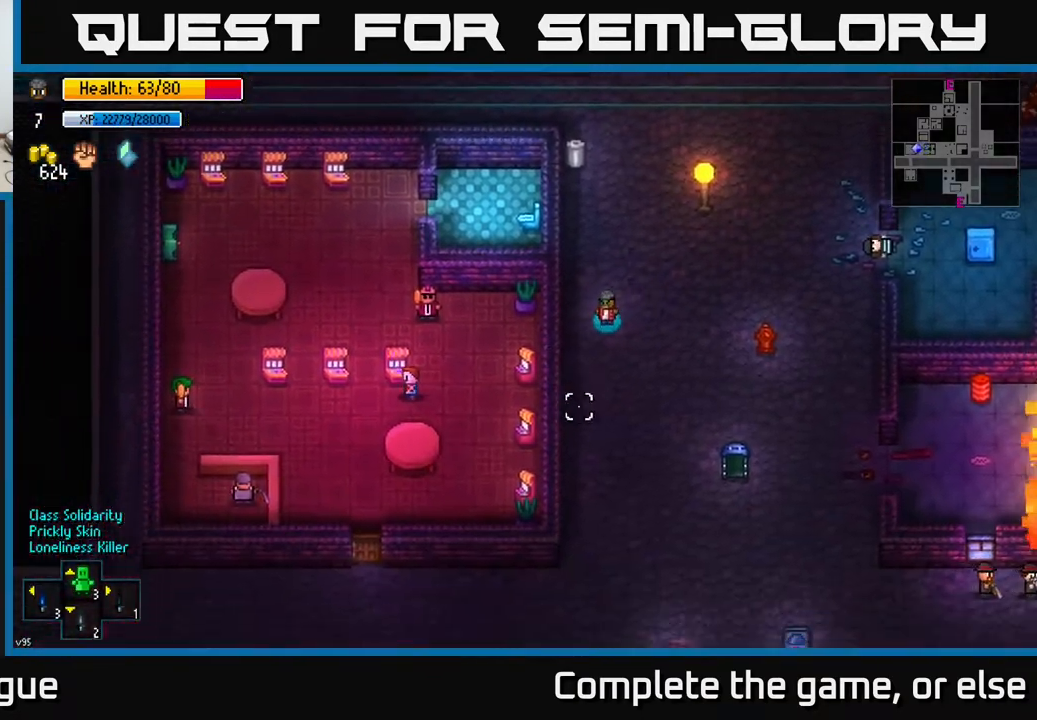
{"buttons": [], "left_stick": "up", "right_stick": "up-right", "events": [[50, "right_stick", "left"], [100, "left_stick", "up-right"], [150, "right_stick", "up"], [217, "right_stick", "up-right"], [267, "left_stick", "up"]]}
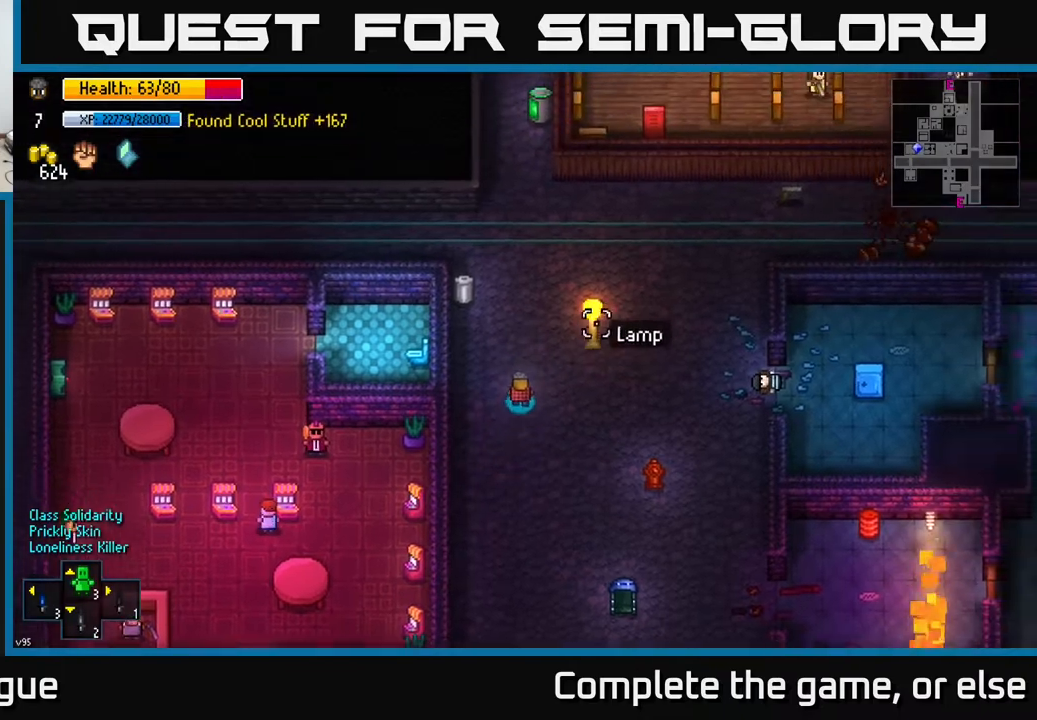
{"buttons": [], "left_stick": "up-right", "right_stick": "up-right", "events": [[50, "left_stick", "up-left"], [217, "left_stick", "up"], [483, "left_stick", "up-right"]]}
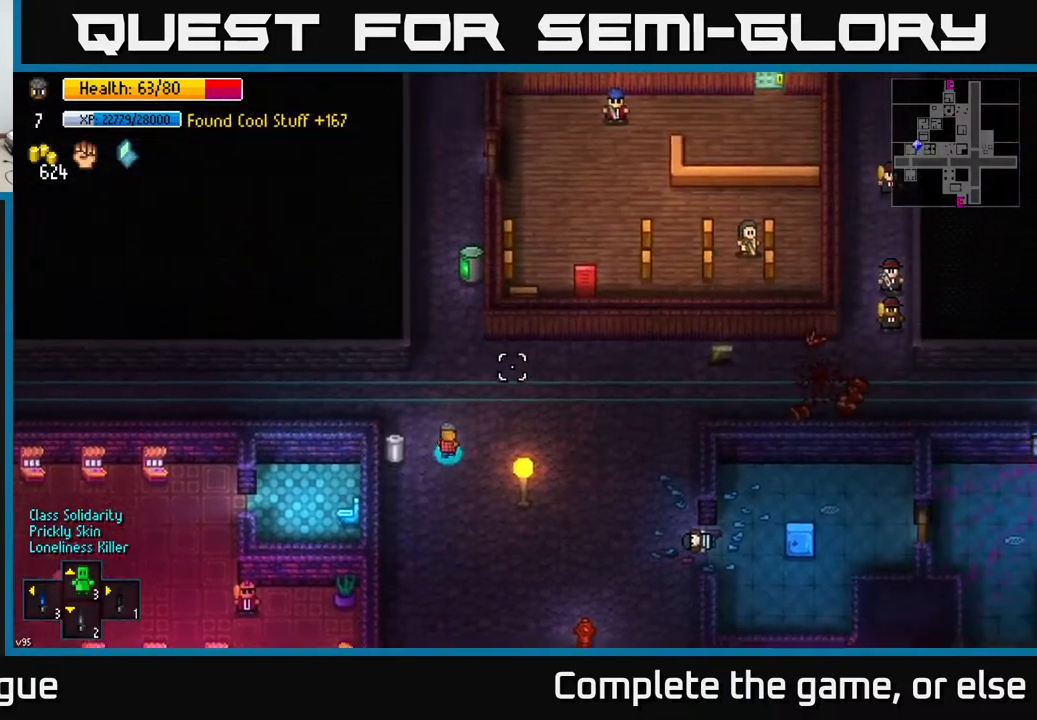
{"buttons": [], "left_stick": "right", "right_stick": "up-right", "events": [[433, "left_stick", "right"]]}
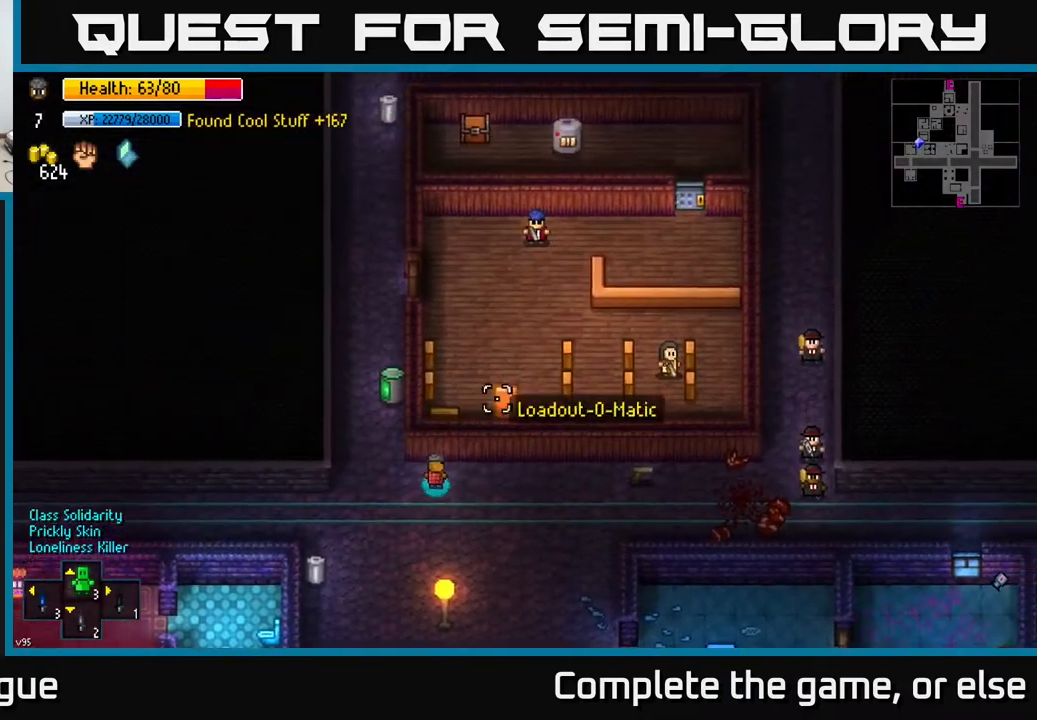
{"buttons": [], "left_stick": "center", "right_stick": "up-right", "events": [[217, "left_stick", "up"], [283, "left_stick", "center"]]}
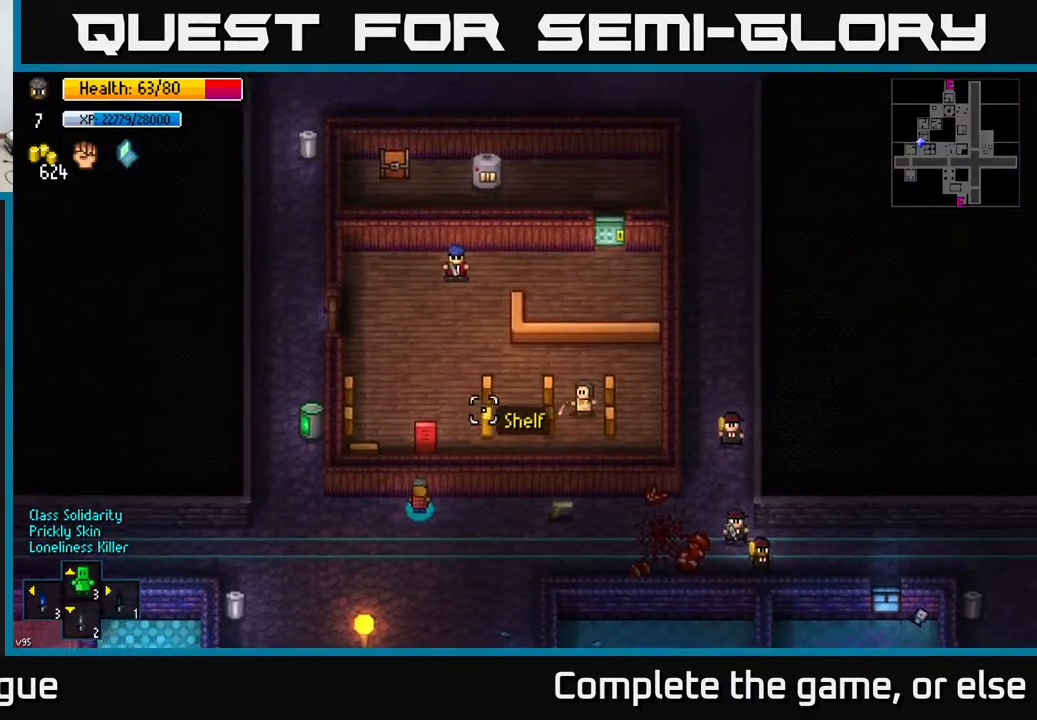
{"buttons": [], "left_stick": "left", "right_stick": "up-left", "events": [[33, "left_stick", "down"], [167, "left_stick", "down-right"], [200, "right_stick", "right"], [267, "left_stick", "down-left"], [317, "left_stick", "left"], [367, "right_stick", "center"], [433, "right_stick", "up-left"]]}
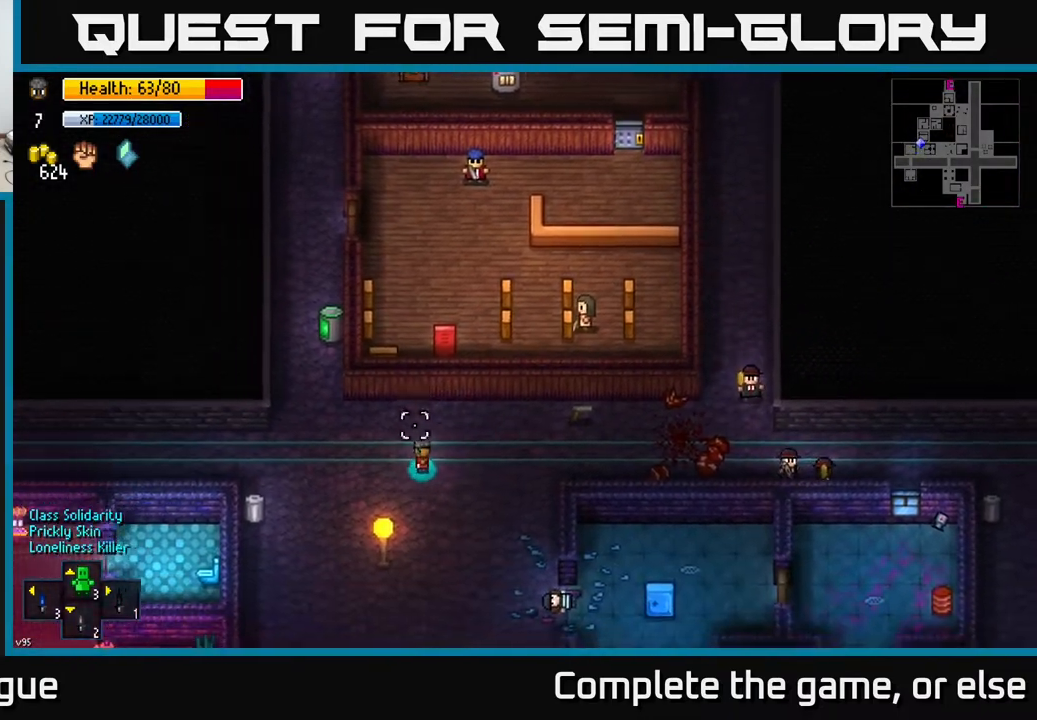
{"buttons": [], "left_stick": "up-left", "right_stick": "up-right", "events": [[33, "right_stick", "center"], [83, "left_stick", "up-left"], [217, "right_stick", "up-right"]]}
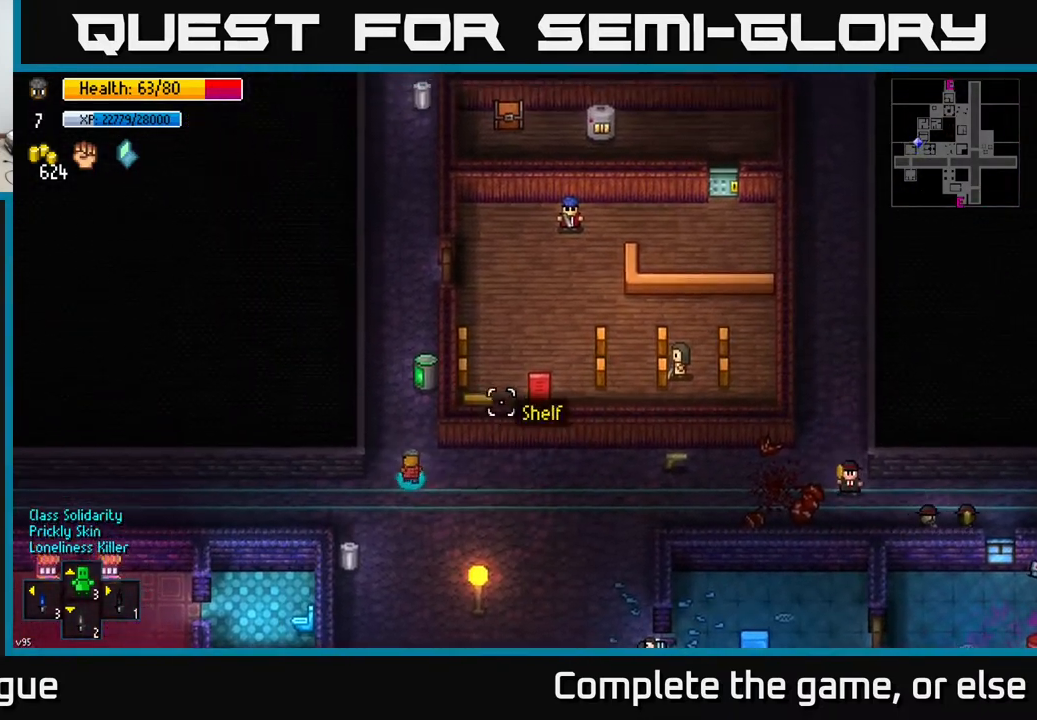
{"buttons": [], "left_stick": "up", "right_stick": "up-right", "events": [[183, "left_stick", "up"]]}
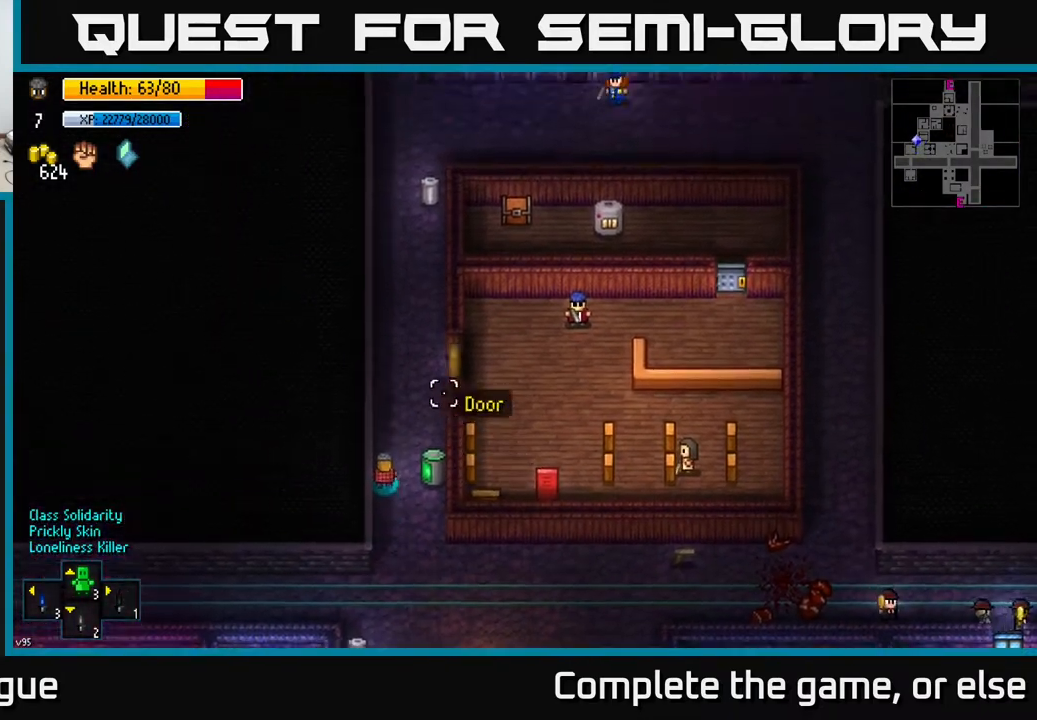
{"buttons": [], "left_stick": "up-right", "right_stick": "up", "events": [[33, "right_stick", "up"], [500, "left_stick", "up-right"]]}
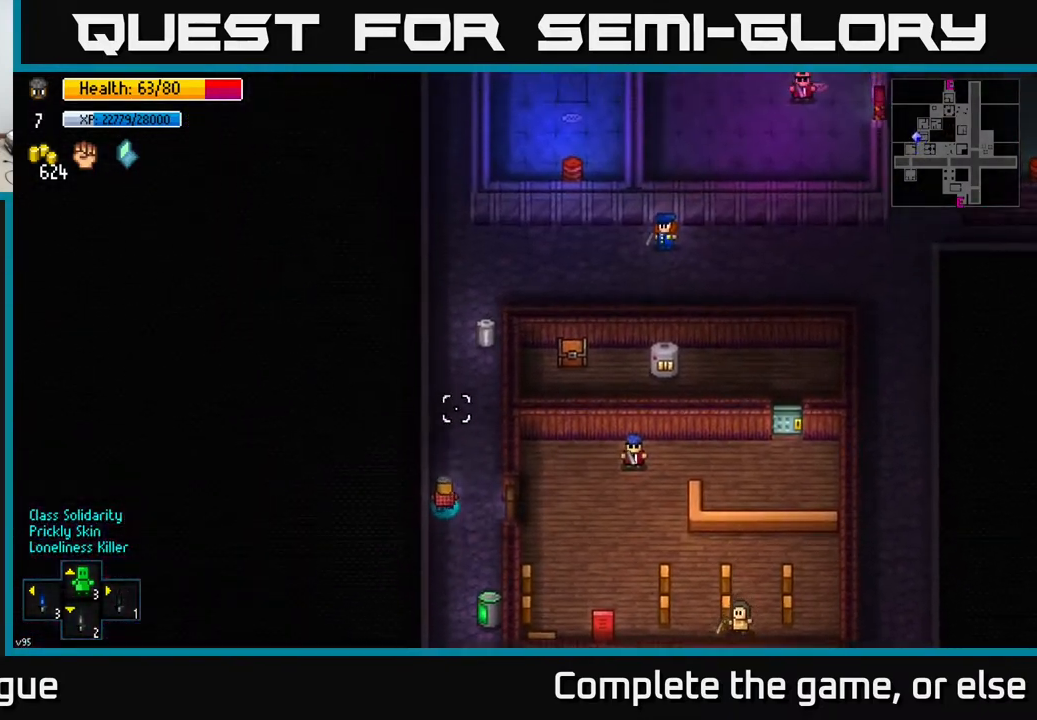
{"buttons": [], "left_stick": "up", "right_stick": "center", "events": [[183, "left_stick", "up"], [200, "right_stick", "center"]]}
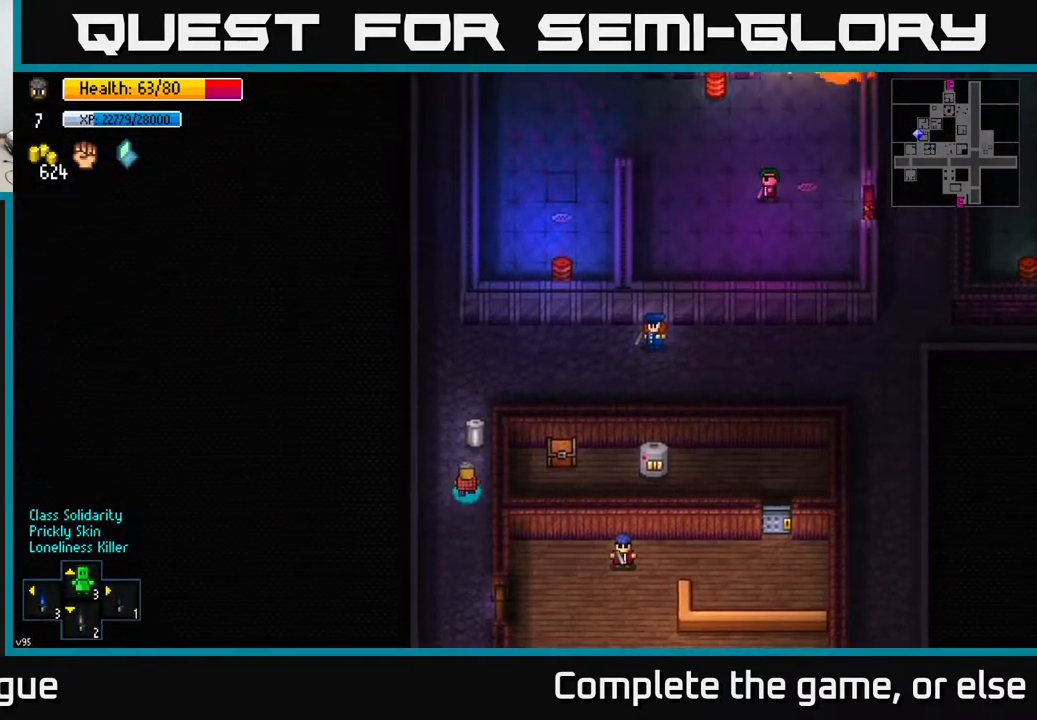
{"buttons": ["A"], "left_stick": "center", "right_stick": "center", "events": [[67, "left_stick", "center"], [200, "A", "down"], [300, "A", "up"], [500, "A", "down"]]}
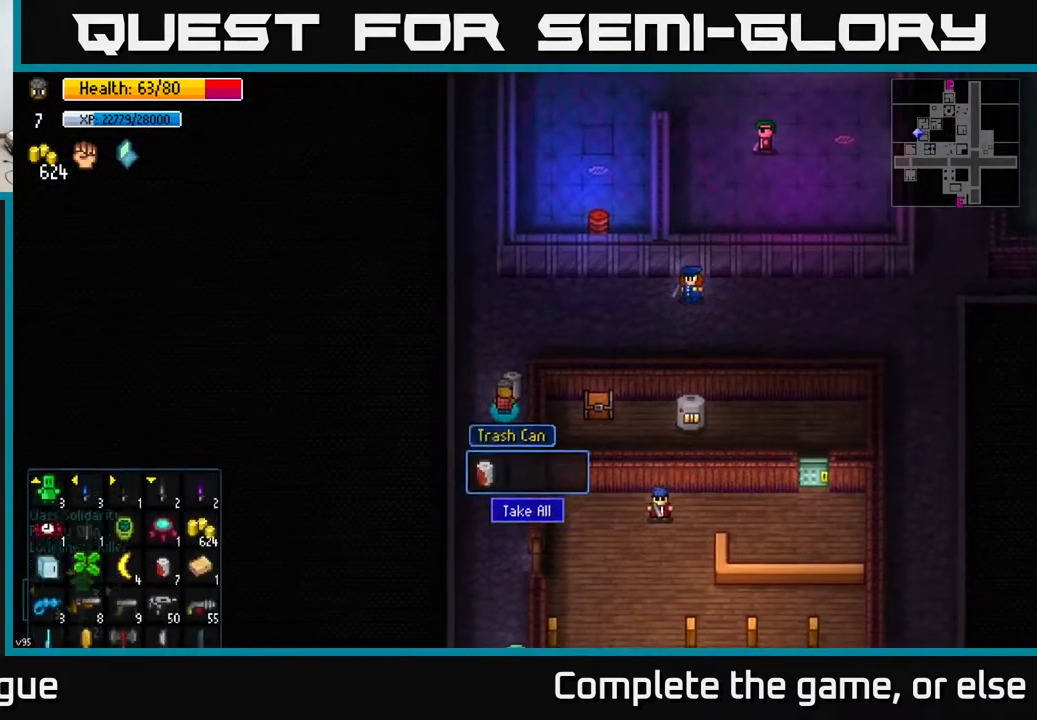
{"buttons": [], "left_stick": "up-left", "right_stick": "up", "events": [[117, "A", "up"], [283, "left_stick", "up-left"], [367, "right_stick", "up"]]}
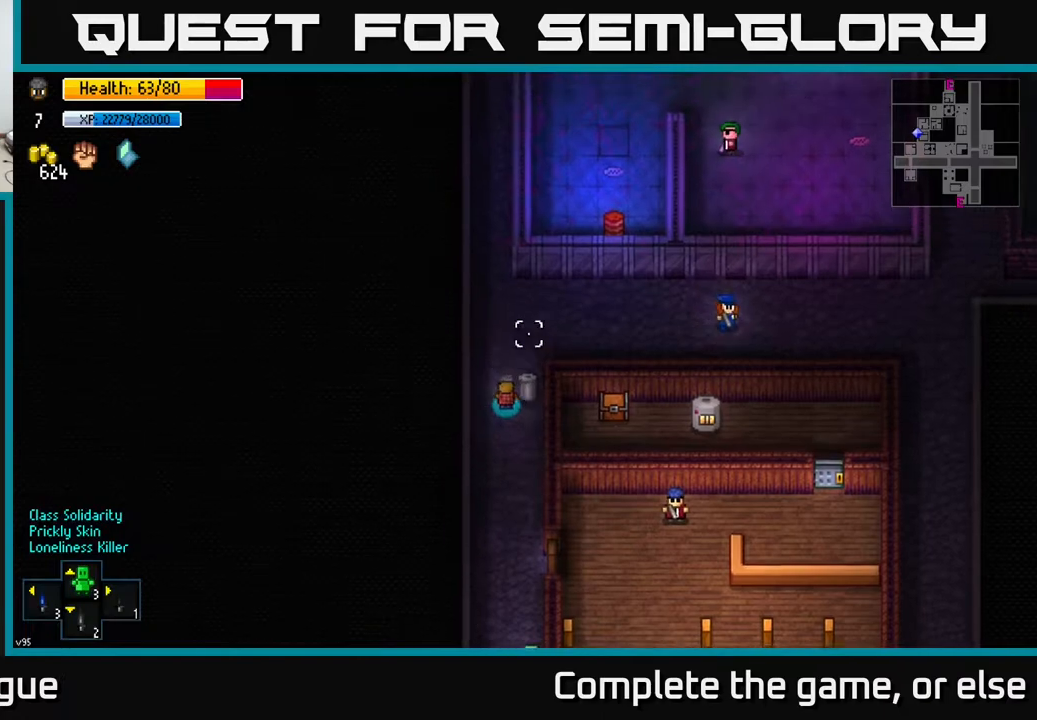
{"buttons": [], "left_stick": "up", "right_stick": "up", "events": [[67, "left_stick", "up"]]}
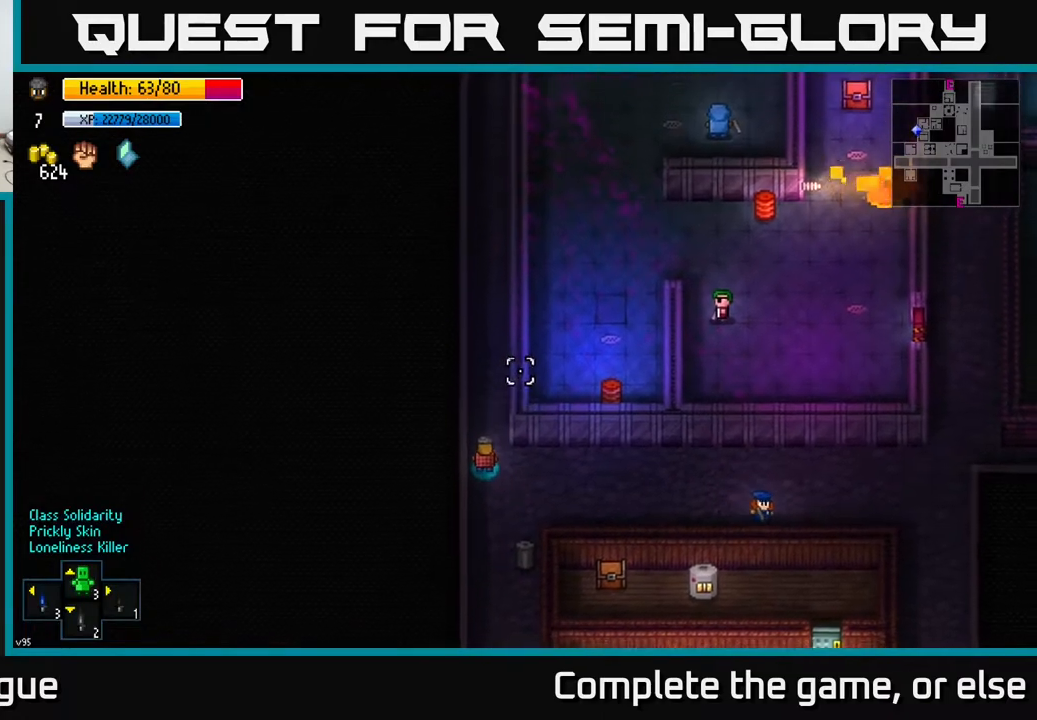
{"buttons": [], "left_stick": "up", "right_stick": "up-right", "events": [[83, "right_stick", "up-right"]]}
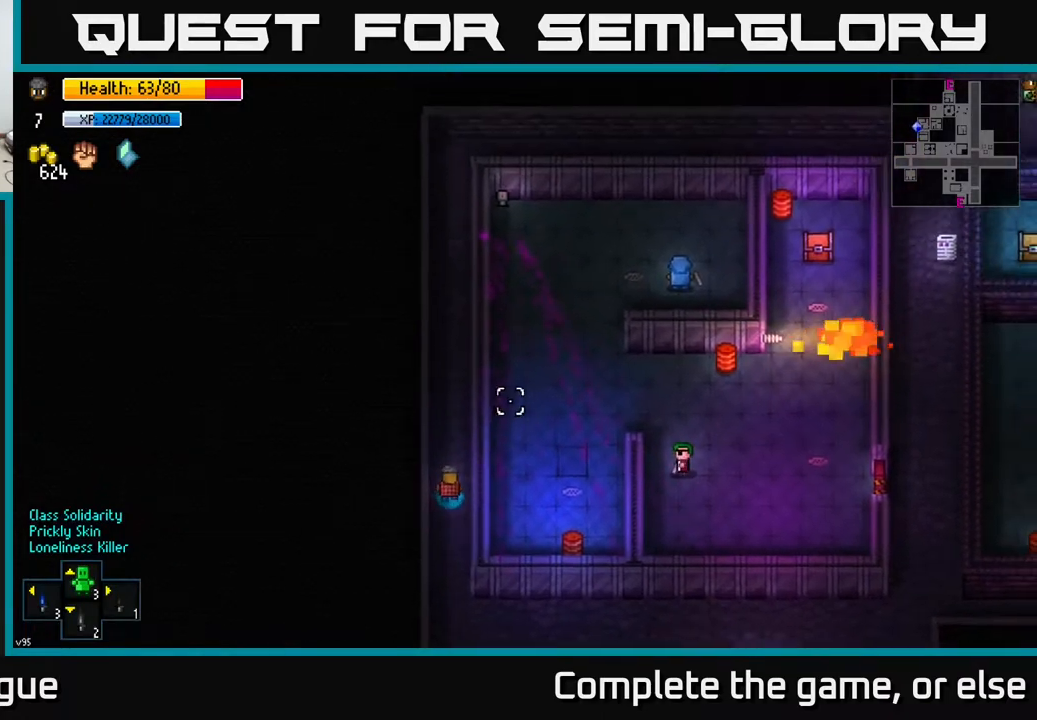
{"buttons": [], "left_stick": "down", "right_stick": "up-right", "events": [[133, "left_stick", "right"], [233, "left_stick", "center"], [500, "left_stick", "down"]]}
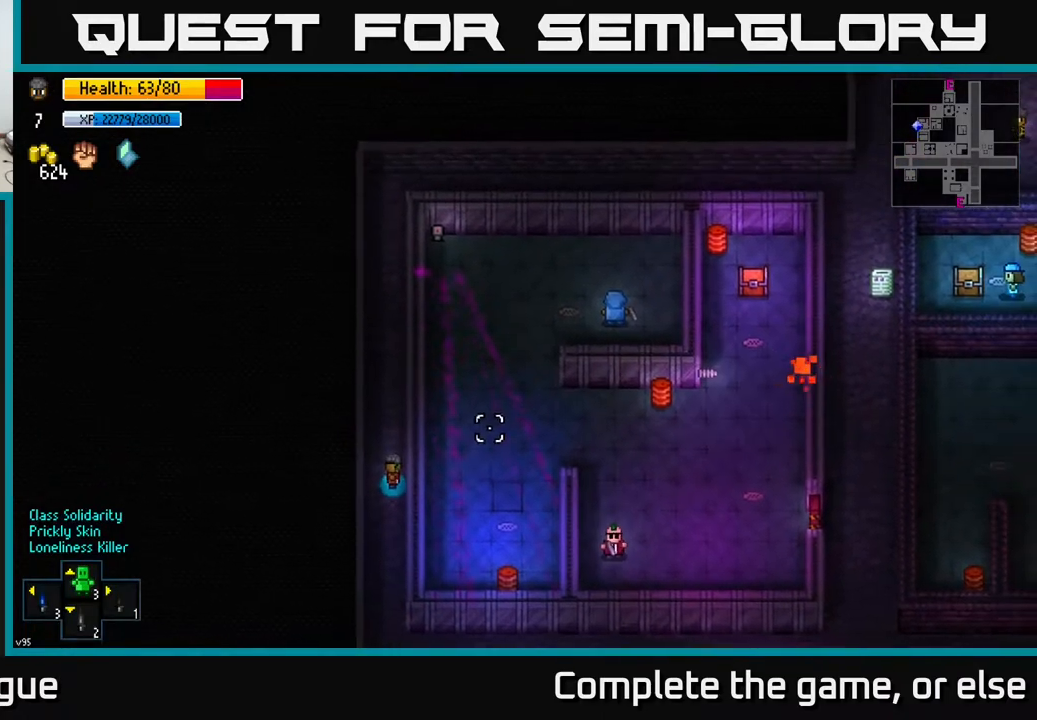
{"buttons": [], "left_stick": "down-right", "right_stick": "right", "events": [[183, "right_stick", "right"], [450, "left_stick", "down-right"]]}
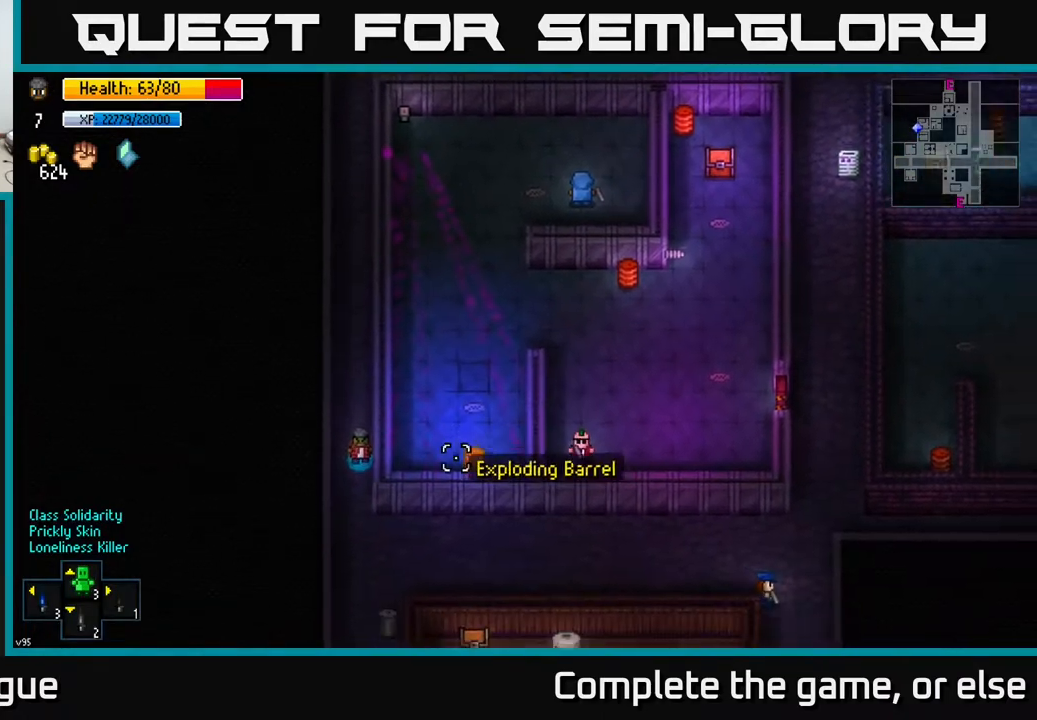
{"buttons": [], "left_stick": "right", "right_stick": "right", "events": [[267, "left_stick", "right"]]}